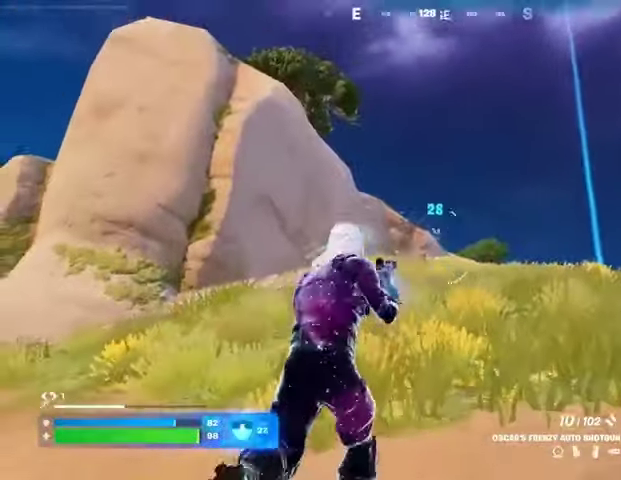
Gameplay with a controller (PlayStation layout); each line is a JSON object with the inputs held at the frame after it. "events" lists button and stick changes between this image and that frame as [ms after this image, input, new state], when the widget could be followed in between.
{"buttons": [], "left_stick": "up", "right_stick": "center", "events": [[67, "R2", "up"], [333, "R2", "down"], [433, "R2", "up"]]}
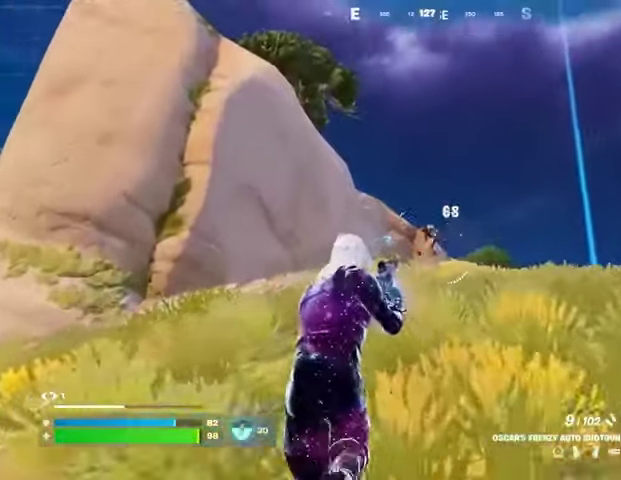
{"buttons": ["L3"], "left_stick": "up", "right_stick": "center", "events": [[233, "R2", "down"], [300, "R2", "up"], [500, "L3", "down"]]}
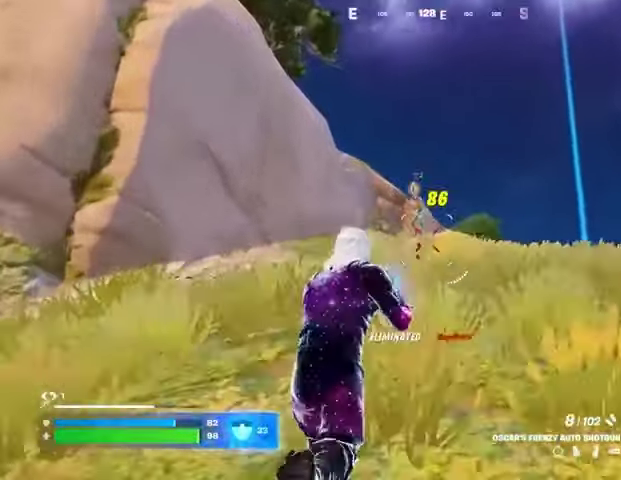
{"buttons": [], "left_stick": "up", "right_stick": "center", "events": [[67, "right_stick", "right"], [100, "L3", "up"], [233, "left_stick", "up-left"], [267, "right_stick", "left"], [433, "left_stick", "up"], [433, "right_stick", "center"]]}
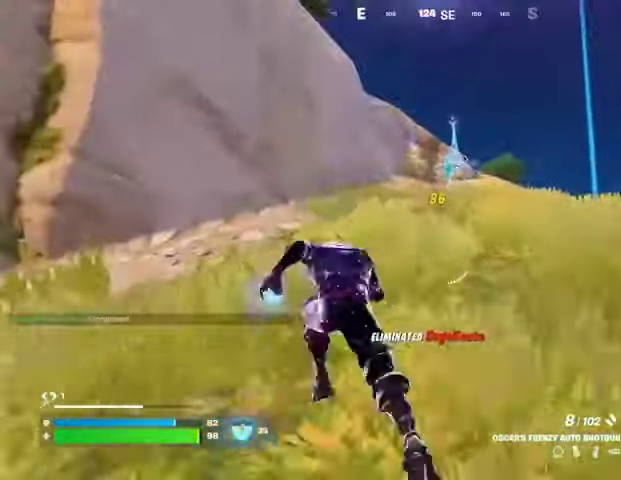
{"buttons": [], "left_stick": "up", "right_stick": "center", "events": []}
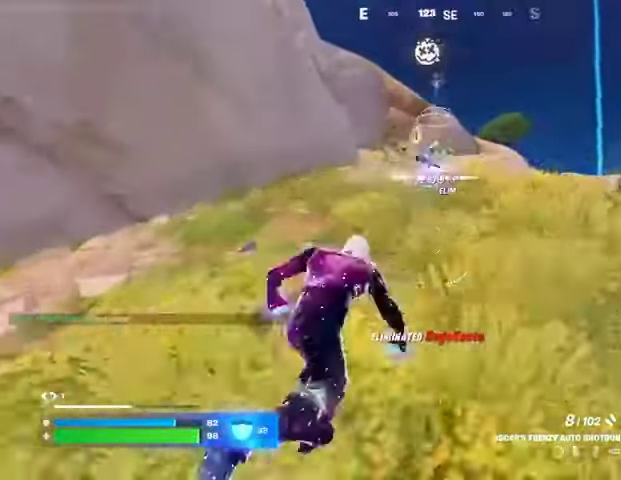
{"buttons": [], "left_stick": "up", "right_stick": "center", "events": []}
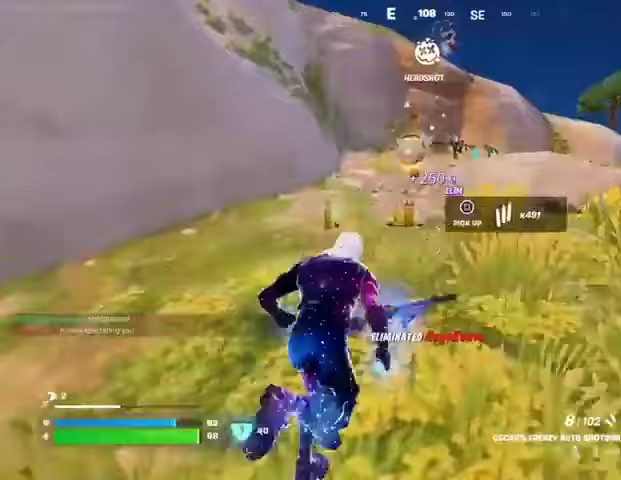
{"buttons": ["SQUARE"], "left_stick": "up", "right_stick": "center", "events": [[67, "TRIANGLE", "down"], [100, "TRIANGLE", "up"], [200, "SQUARE", "down"], [267, "SQUARE", "up"], [333, "SQUARE", "down"], [333, "left_stick", "up-right"], [433, "SQUARE", "up"], [500, "SQUARE", "down"], [500, "left_stick", "up"]]}
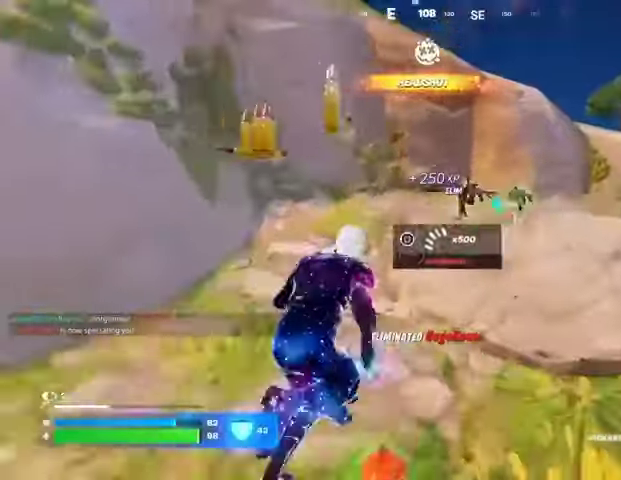
{"buttons": [], "left_stick": "up-right", "right_stick": "right", "events": [[100, "SQUARE", "up"], [167, "SQUARE", "down"], [167, "left_stick", "up-right"], [233, "SQUARE", "up"], [333, "right_stick", "right"]]}
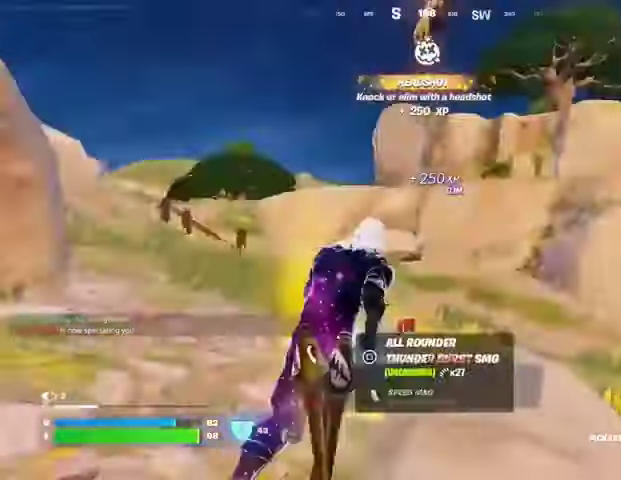
{"buttons": [], "left_stick": "center", "right_stick": "center", "events": [[67, "R1", "down"], [100, "right_stick", "center"], [133, "R1", "up"], [233, "CROSS", "down"], [233, "R1", "down"], [333, "CROSS", "up"], [333, "R1", "up"], [333, "right_stick", "left"], [367, "left_stick", "center"], [433, "right_stick", "center"]]}
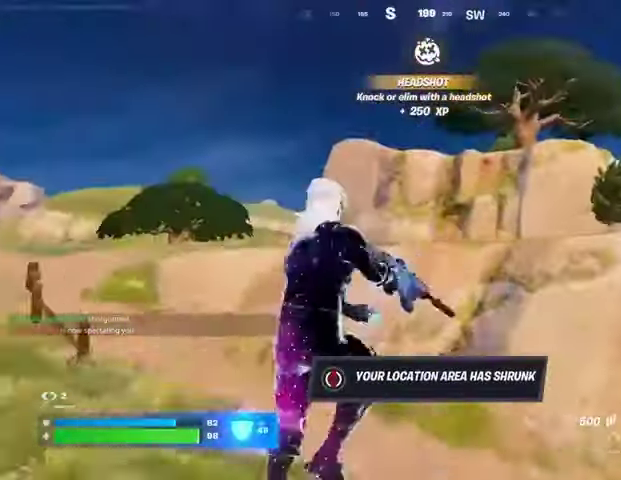
{"buttons": [], "left_stick": "up-right", "right_stick": "center", "events": [[67, "SQUARE", "down"], [100, "left_stick", "up"], [167, "SQUARE", "up"], [200, "SQUARE", "down"], [300, "SQUARE", "up"], [300, "left_stick", "up-left"], [467, "left_stick", "up-right"]]}
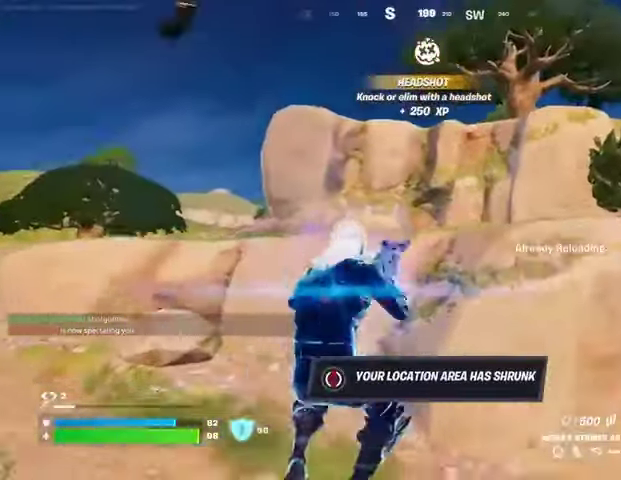
{"buttons": ["CROSS"], "left_stick": "up", "right_stick": "center", "events": [[33, "R3", "down"], [33, "right_stick", "right"], [100, "R3", "up"], [167, "right_stick", "down-right"], [333, "right_stick", "center"], [467, "left_stick", "up"], [500, "CROSS", "down"]]}
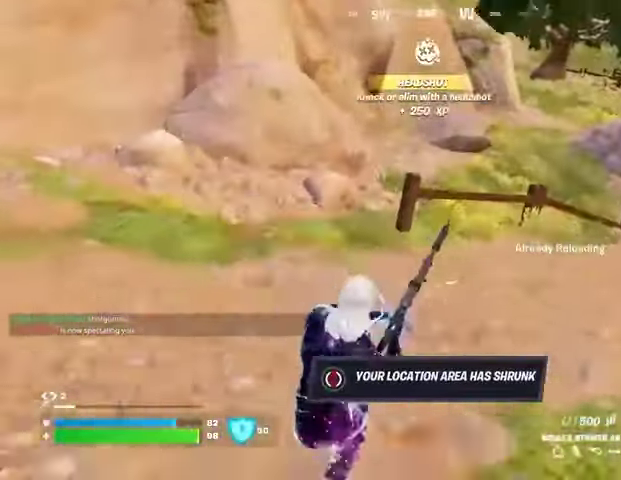
{"buttons": [], "left_stick": "up-left", "right_stick": "right", "events": [[33, "CROSS", "up"], [133, "right_stick", "right"], [233, "left_stick", "up-right"], [467, "left_stick", "up-left"]]}
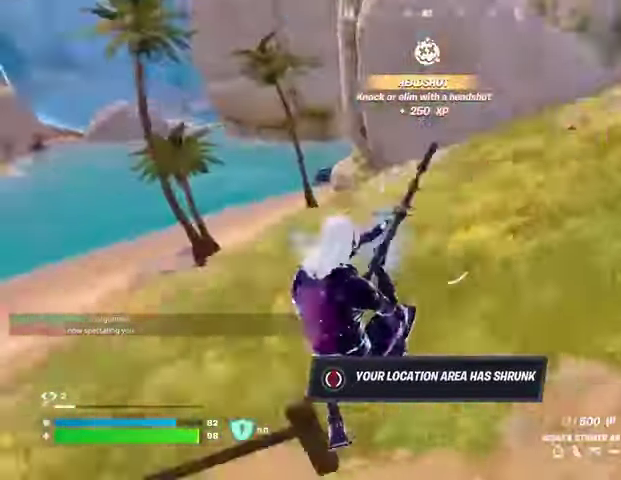
{"buttons": [], "left_stick": "left", "right_stick": "left", "events": [[67, "right_stick", "center"], [100, "left_stick", "left"], [167, "R3", "down"], [233, "R3", "up"], [367, "right_stick", "left"]]}
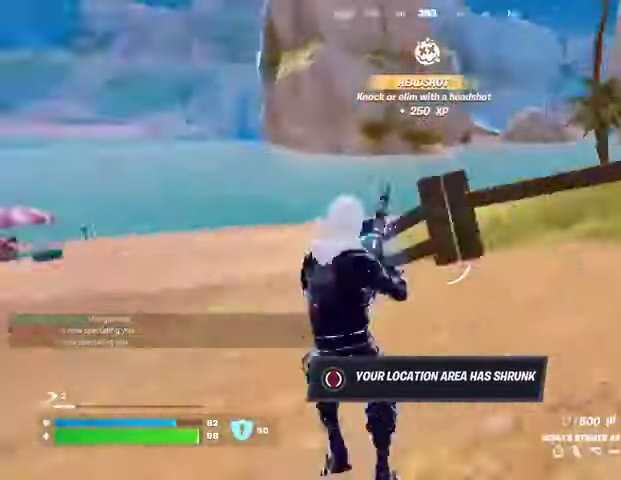
{"buttons": [], "left_stick": "up", "right_stick": "center", "events": [[133, "left_stick", "up"], [233, "CROSS", "down"], [233, "right_stick", "center"], [300, "CROSS", "up"], [333, "right_stick", "left"], [433, "L1", "down"], [433, "right_stick", "center"], [500, "L1", "up"]]}
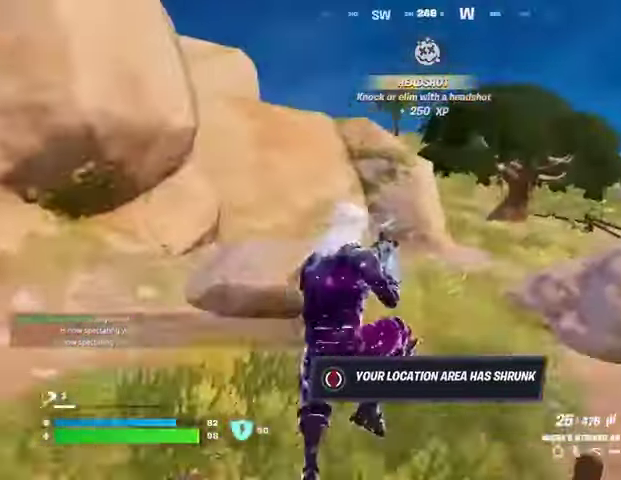
{"buttons": [], "left_stick": "up", "right_stick": "center", "events": [[167, "R3", "down"], [167, "right_stick", "up-left"], [233, "R3", "up"], [267, "right_stick", "center"], [400, "SQUARE", "down"], [467, "SQUARE", "up"]]}
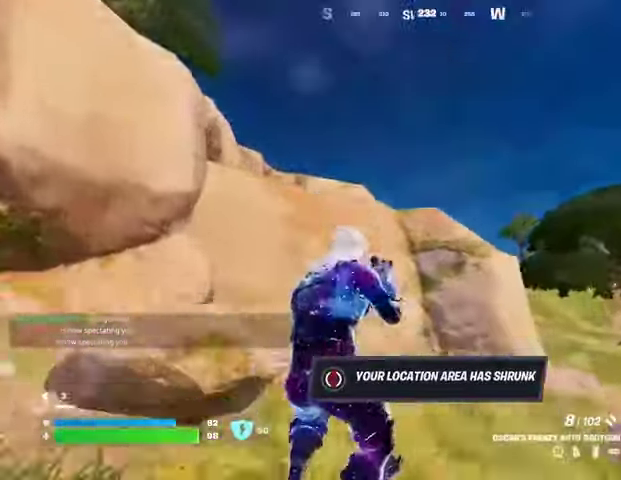
{"buttons": [], "left_stick": "up", "right_stick": "center", "events": [[200, "right_stick", "left"], [300, "right_stick", "center"], [400, "CROSS", "down"], [467, "CROSS", "up"]]}
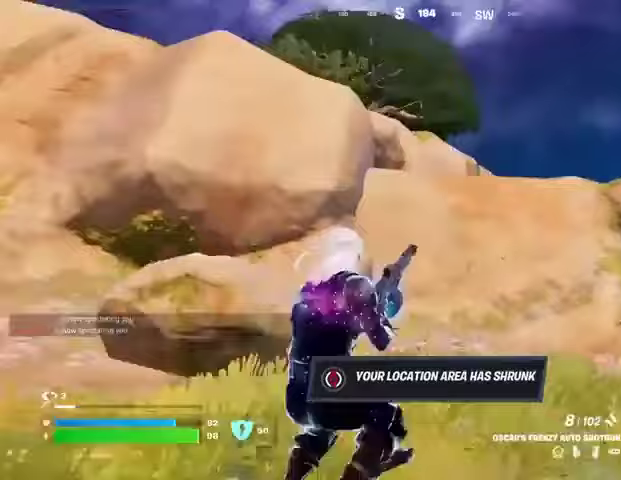
{"buttons": [], "left_stick": "up-right", "right_stick": "left", "events": [[133, "right_stick", "right"], [167, "left_stick", "up-left"], [267, "right_stick", "center"], [333, "R3", "down"], [433, "R3", "up"], [467, "right_stick", "left"], [500, "left_stick", "up-right"]]}
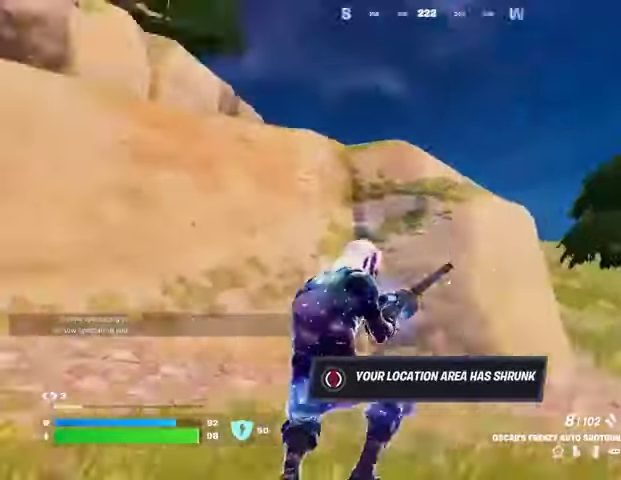
{"buttons": [], "left_stick": "up-right", "right_stick": "right", "events": [[133, "right_stick", "center"], [267, "CROSS", "down"], [367, "CROSS", "up"], [467, "right_stick", "right"]]}
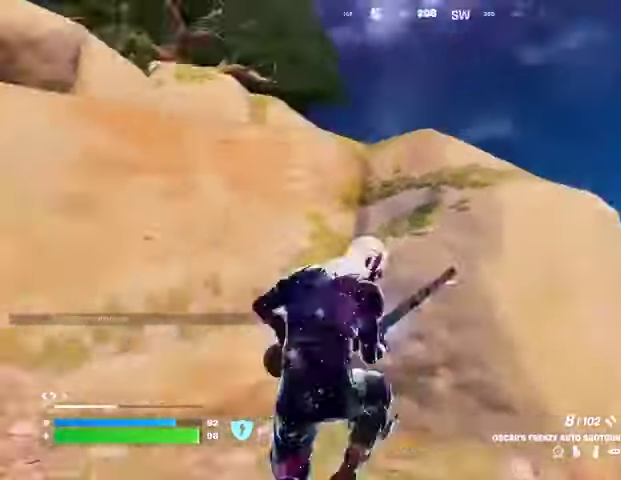
{"buttons": [], "left_stick": "up", "right_stick": "right", "events": [[67, "right_stick", "center"], [233, "R3", "down"], [267, "right_stick", "down-right"], [300, "R3", "up"], [300, "left_stick", "up"], [333, "right_stick", "right"]]}
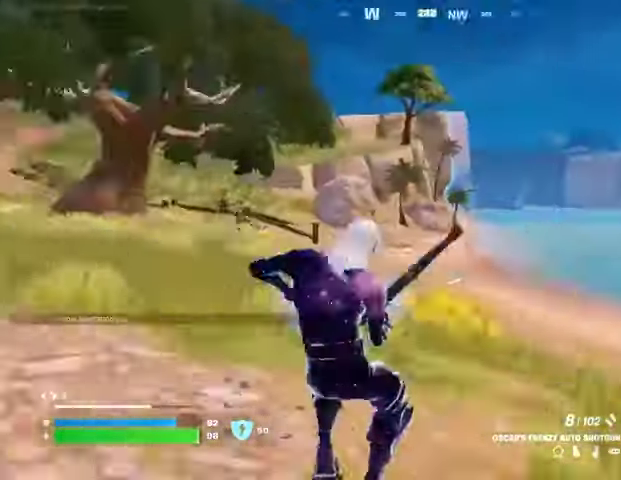
{"buttons": [], "left_stick": "up-right", "right_stick": "left", "events": [[67, "right_stick", "center"], [333, "right_stick", "left"], [433, "left_stick", "up-right"]]}
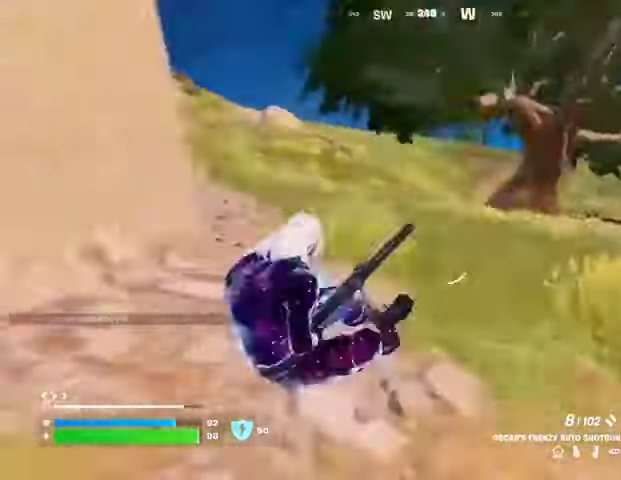
{"buttons": [], "left_stick": "up-right", "right_stick": "center", "events": [[233, "R3", "down"], [267, "right_stick", "center"], [300, "R3", "up"]]}
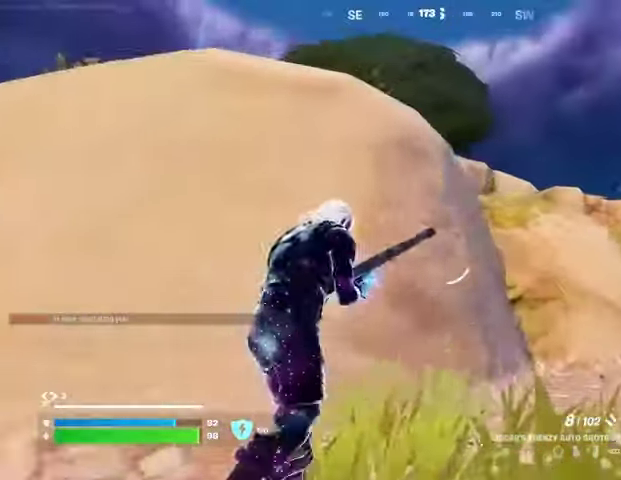
{"buttons": [], "left_stick": "up", "right_stick": "center", "events": [[267, "left_stick", "up"]]}
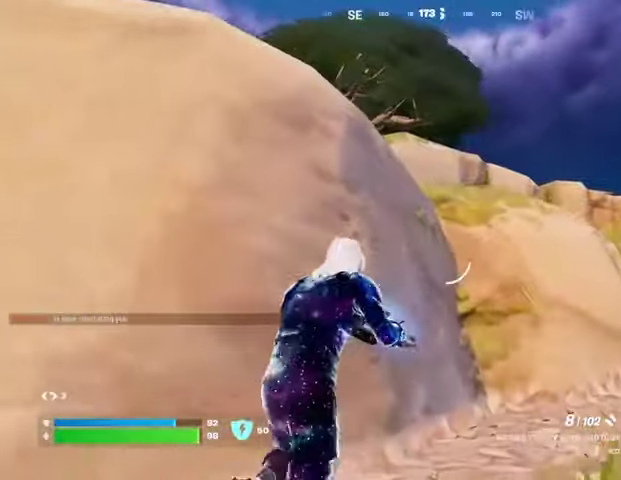
{"buttons": [], "left_stick": "up-right", "right_stick": "center", "events": [[67, "left_stick", "up-right"], [300, "right_stick", "up-left"], [433, "right_stick", "center"]]}
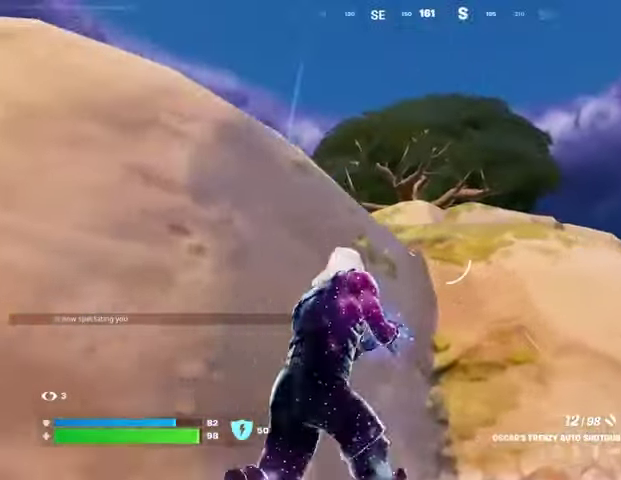
{"buttons": [], "left_stick": "up-right", "right_stick": "center", "events": [[367, "L1", "down"], [400, "L1", "up"]]}
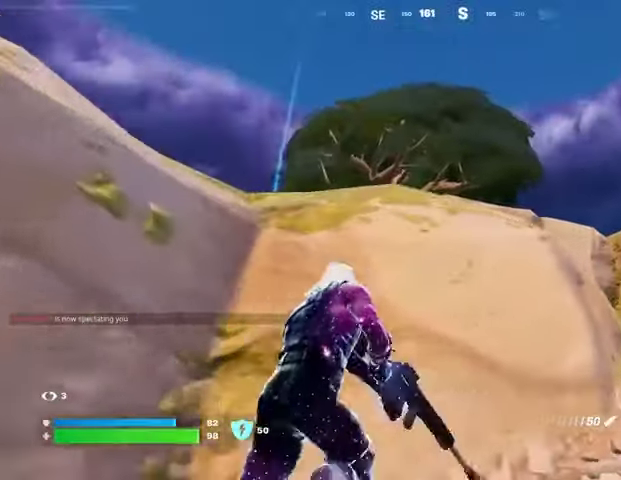
{"buttons": [], "left_stick": "down", "right_stick": "center", "events": [[200, "SQUARE", "down"], [233, "left_stick", "up-left"], [267, "SQUARE", "up"], [333, "SQUARE", "down"], [333, "left_stick", "down-left"], [400, "SQUARE", "up"], [500, "left_stick", "down"]]}
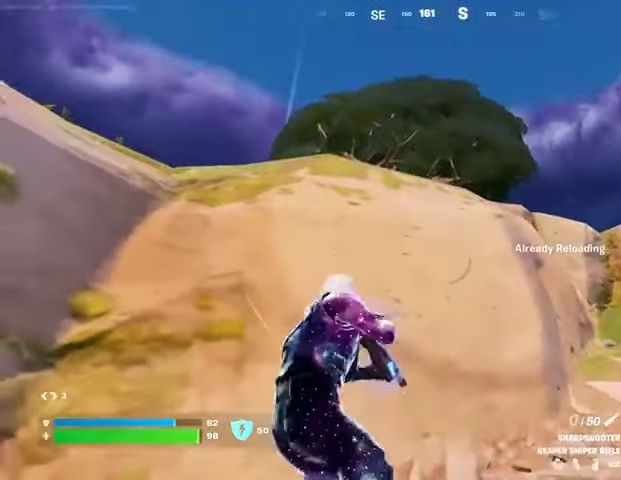
{"buttons": [], "left_stick": "left", "right_stick": "center", "events": [[33, "R3", "down"], [100, "R3", "up"], [167, "R3", "down"], [267, "R3", "up"], [267, "left_stick", "left"]]}
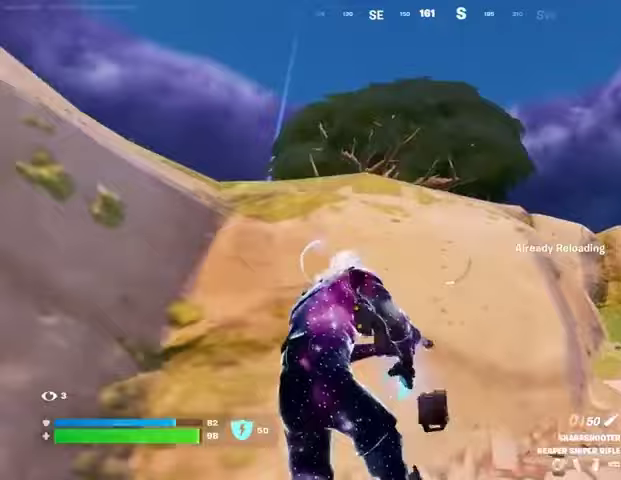
{"buttons": [], "left_stick": "right", "right_stick": "left", "events": [[167, "right_stick", "right"], [233, "left_stick", "down-right"], [300, "right_stick", "center"], [333, "left_stick", "right"], [500, "right_stick", "left"]]}
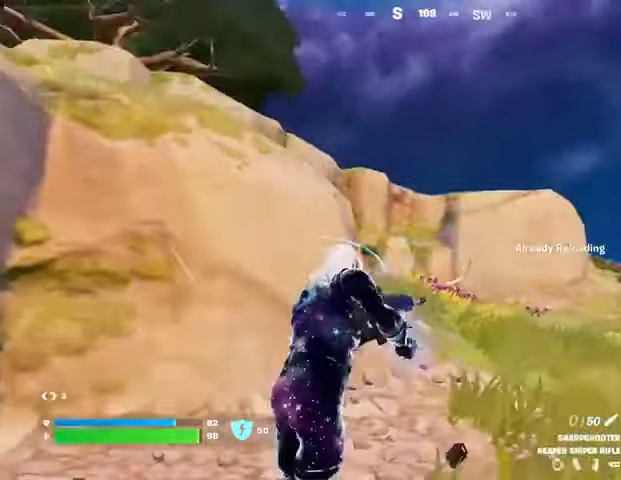
{"buttons": [], "left_stick": "right", "right_stick": "center", "events": [[33, "right_stick", "up-left"], [133, "right_stick", "center"]]}
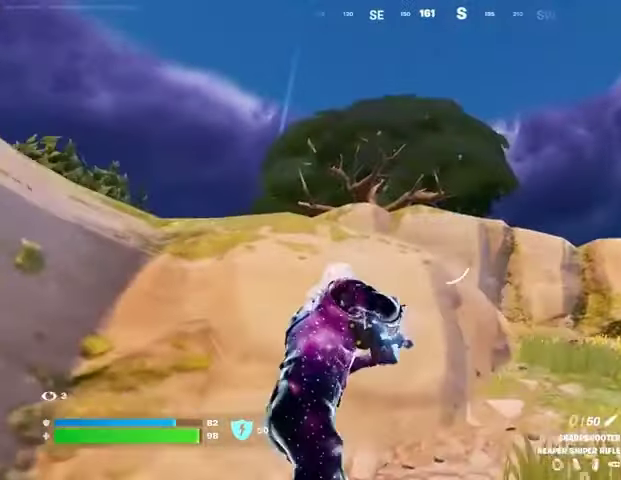
{"buttons": [], "left_stick": "up-right", "right_stick": "center", "events": [[100, "left_stick", "up-right"]]}
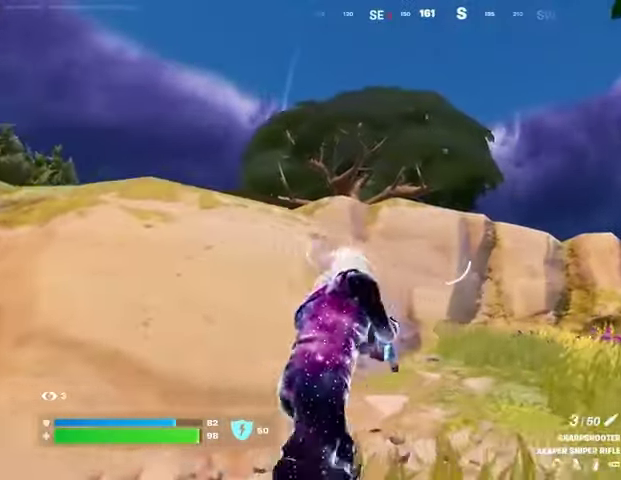
{"buttons": [], "left_stick": "up-right", "right_stick": "right", "events": [[367, "right_stick", "right"], [400, "L1", "down"], [467, "L1", "up"]]}
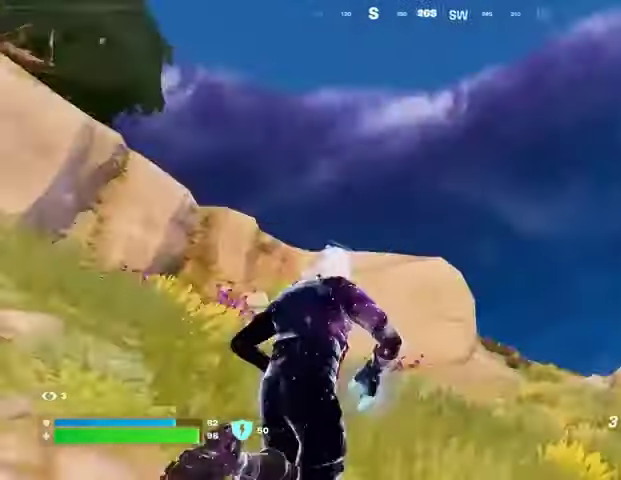
{"buttons": [], "left_stick": "up-right", "right_stick": "center", "events": [[33, "L1", "down"], [33, "right_stick", "center"], [100, "L1", "up"], [100, "L3", "down"], [133, "right_stick", "down-left"], [200, "right_stick", "center"], [233, "L3", "up"]]}
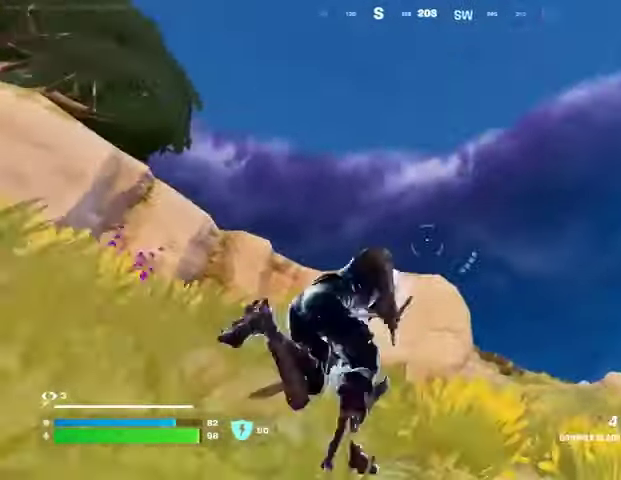
{"buttons": [], "left_stick": "up-right", "right_stick": "center", "events": [[400, "L2", "down"], [500, "L2", "up"]]}